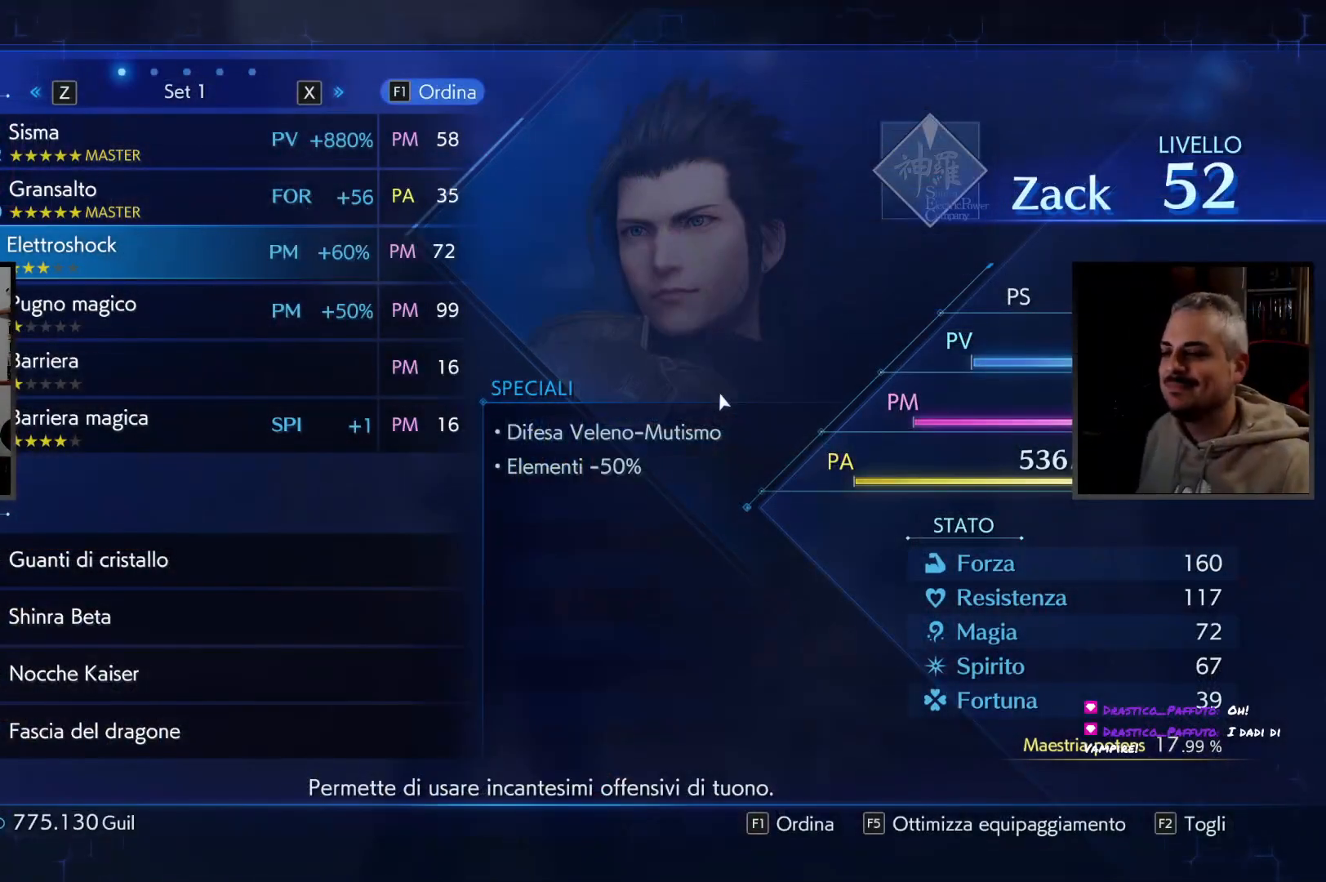
Gameplay with a controller (PlayStation layout); each line is a JSON object with the inputs held at the frame after it. "button_events" lists button changes between this image and that frame as [ms after this image, input, new state], when the widget could be followed in between (sticks are given only as held states). Not read: R3 other_buttons.
{"buttons": [], "left_stick": "center", "right_stick": "center", "button_events": []}
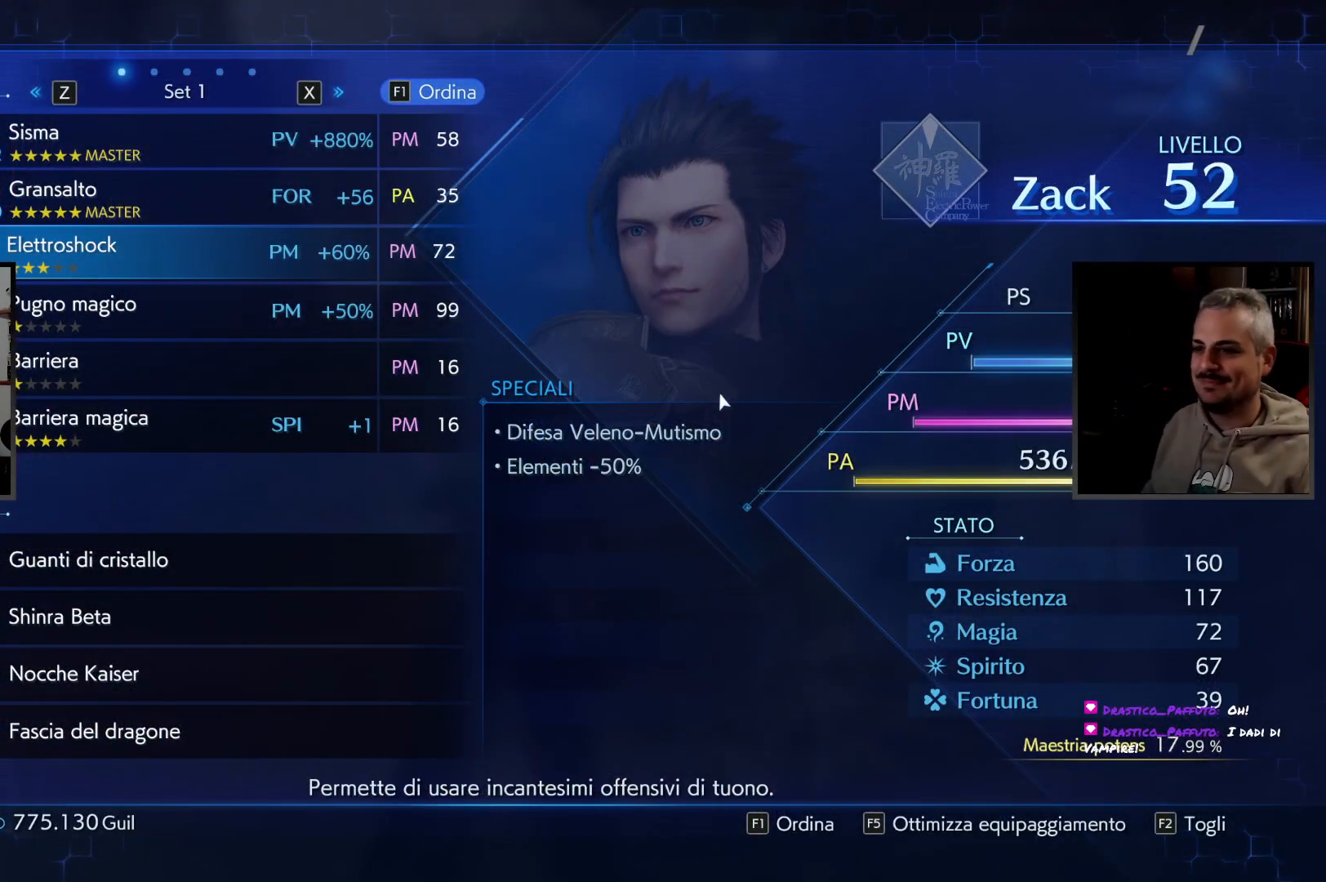
{"buttons": [], "left_stick": "center", "right_stick": "center", "button_events": []}
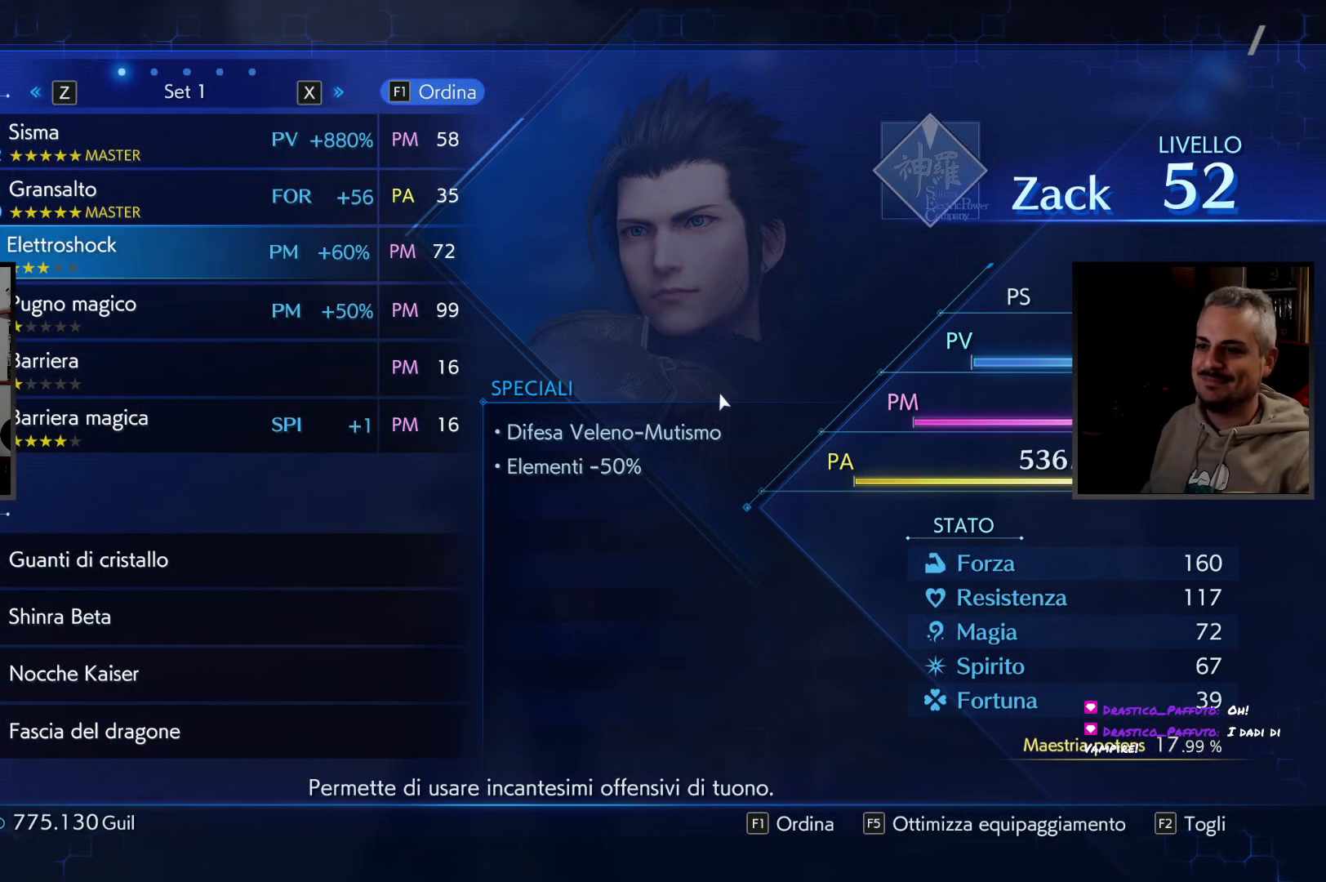
{"buttons": [], "left_stick": "center", "right_stick": "center", "button_events": []}
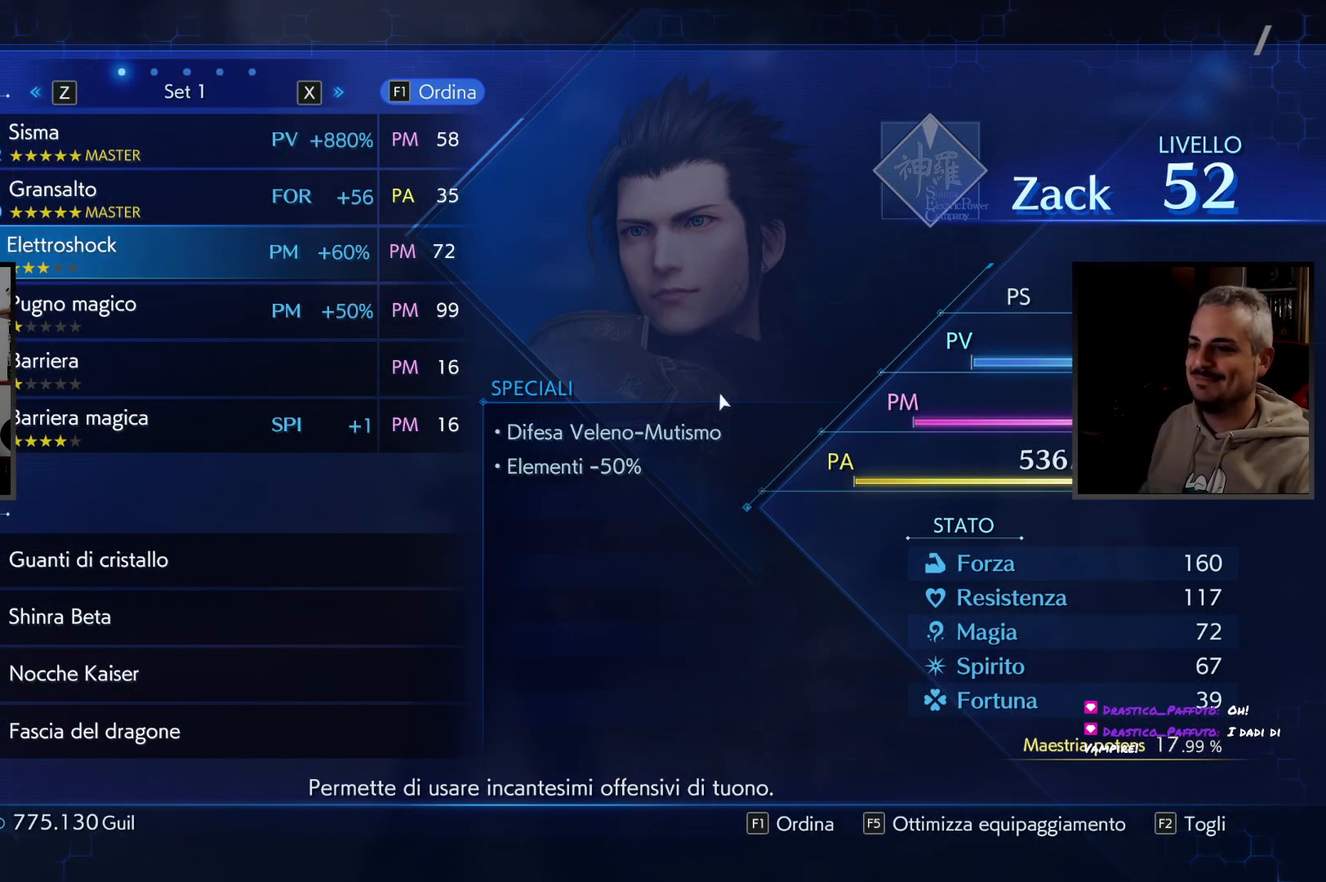
{"buttons": [], "left_stick": "center", "right_stick": "center", "button_events": []}
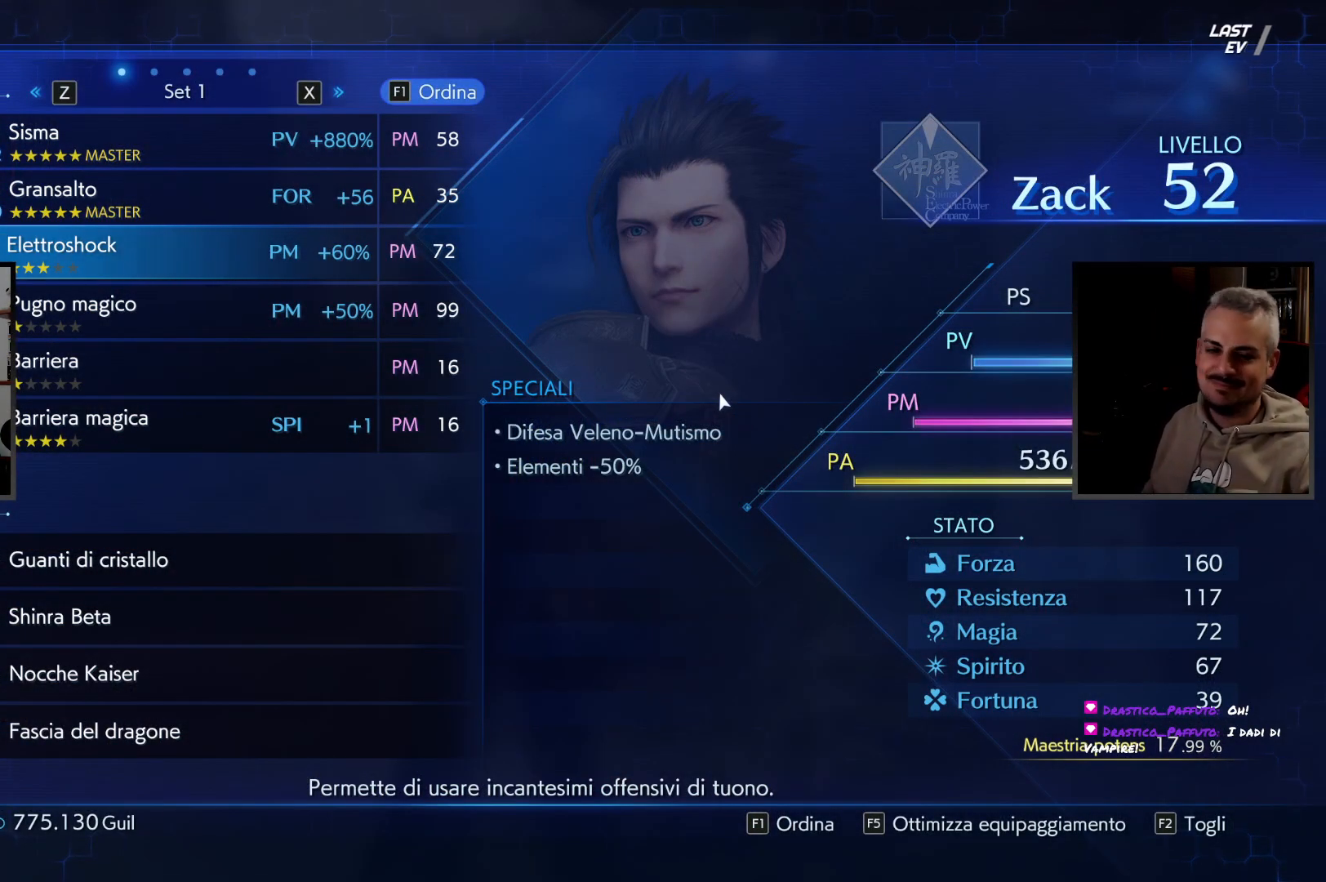
{"buttons": [], "left_stick": "center", "right_stick": "center", "button_events": []}
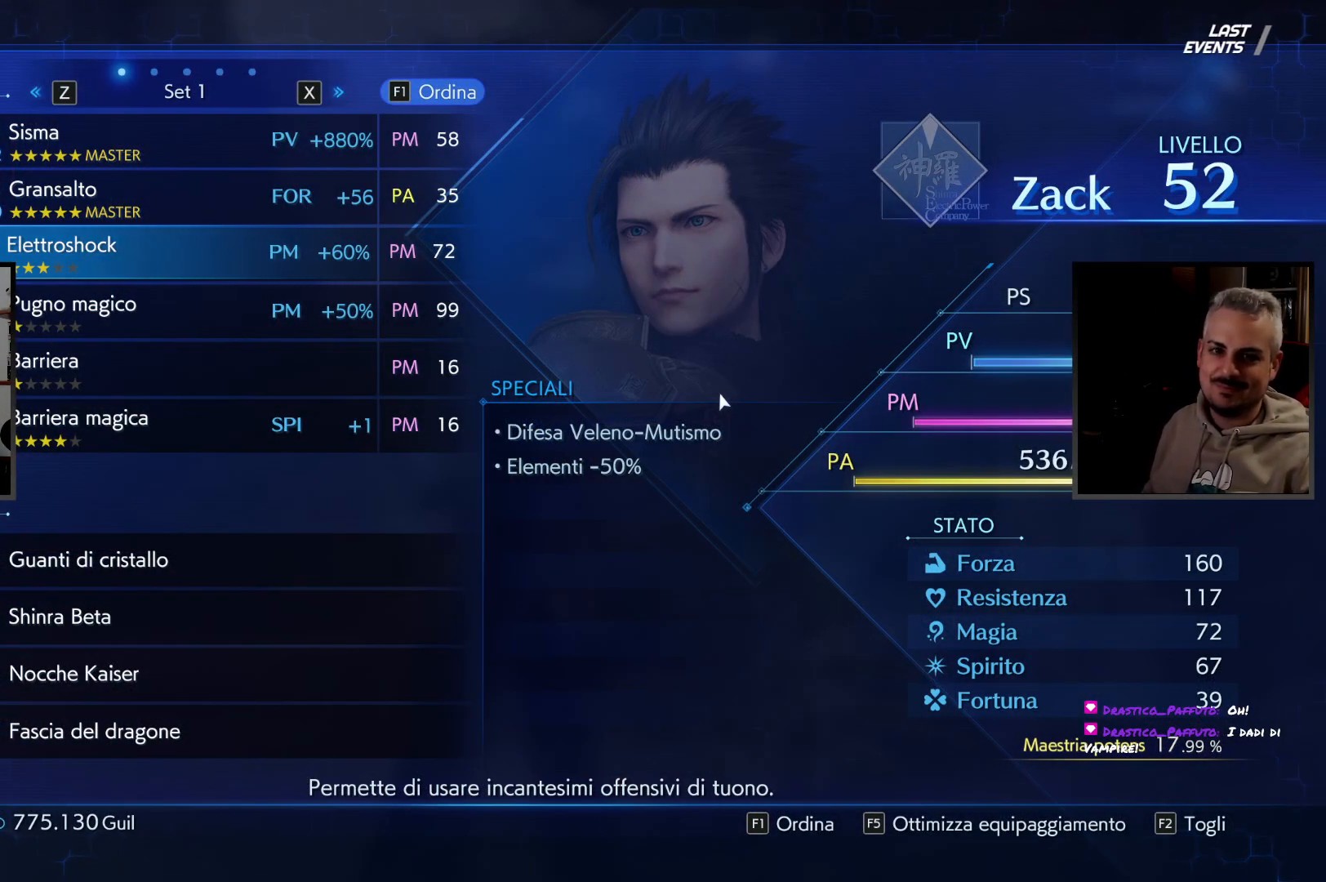
{"buttons": [], "left_stick": "center", "right_stick": "center", "button_events": []}
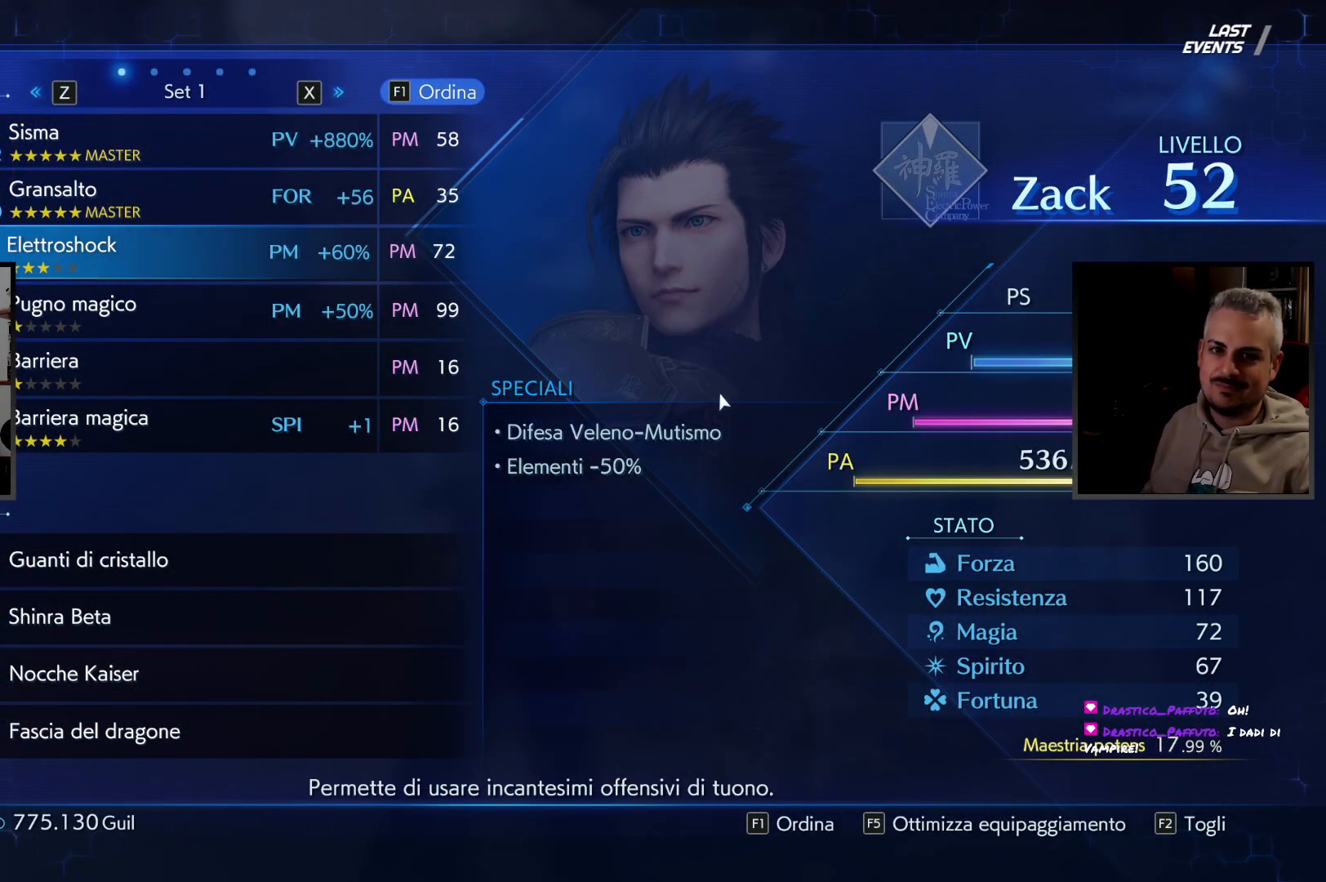
{"buttons": [], "left_stick": "center", "right_stick": "center", "button_events": []}
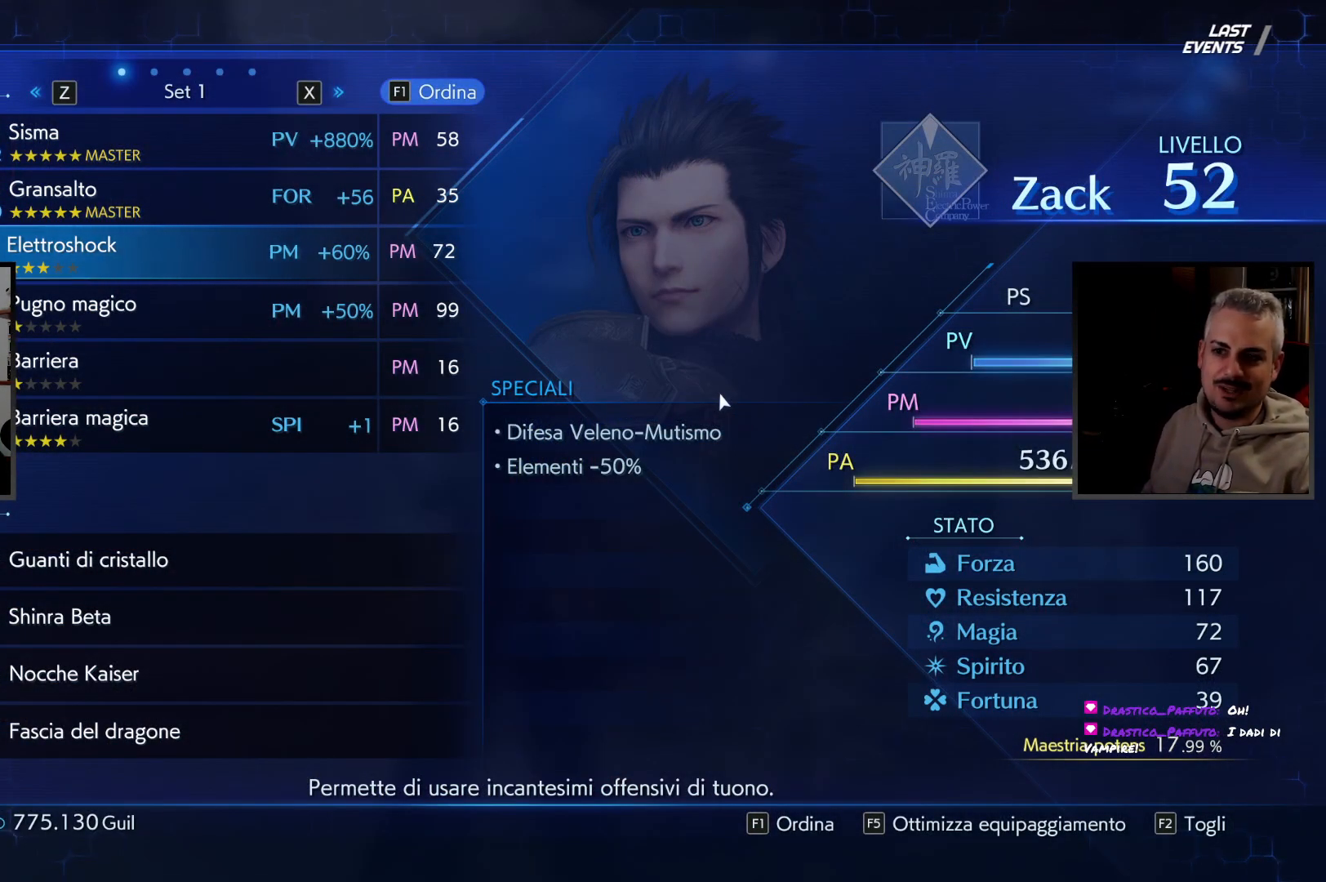
{"buttons": [], "left_stick": "center", "right_stick": "center", "button_events": []}
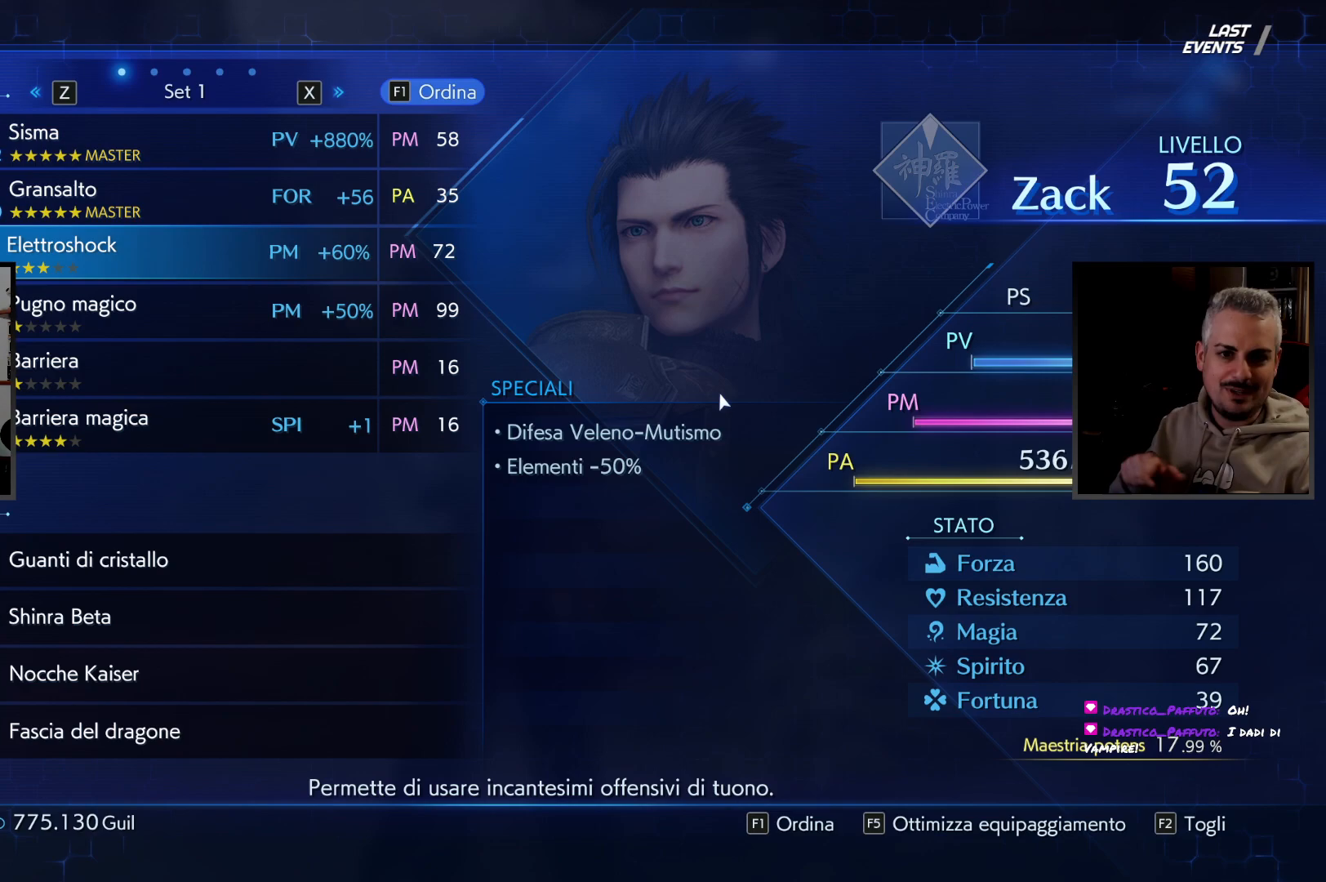
{"buttons": ["DPAD_DOWN"], "left_stick": "center", "right_stick": "center", "button_events": [[500, "DPAD_DOWN", "down"]]}
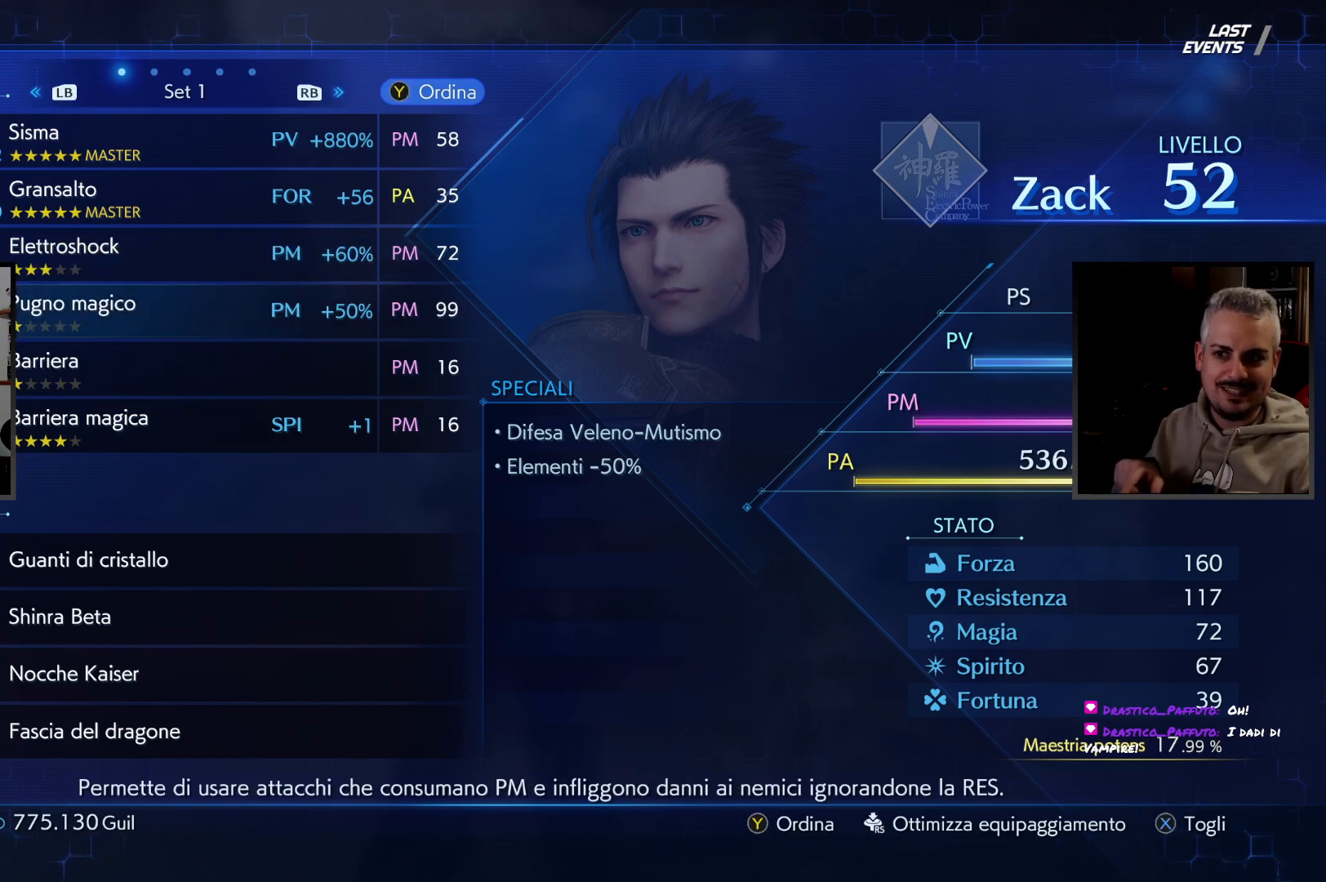
{"buttons": [], "left_stick": "center", "right_stick": "center", "button_events": [[100, "DPAD_DOWN", "up"], [333, "DPAD_UP", "down"], [467, "DPAD_UP", "up"]]}
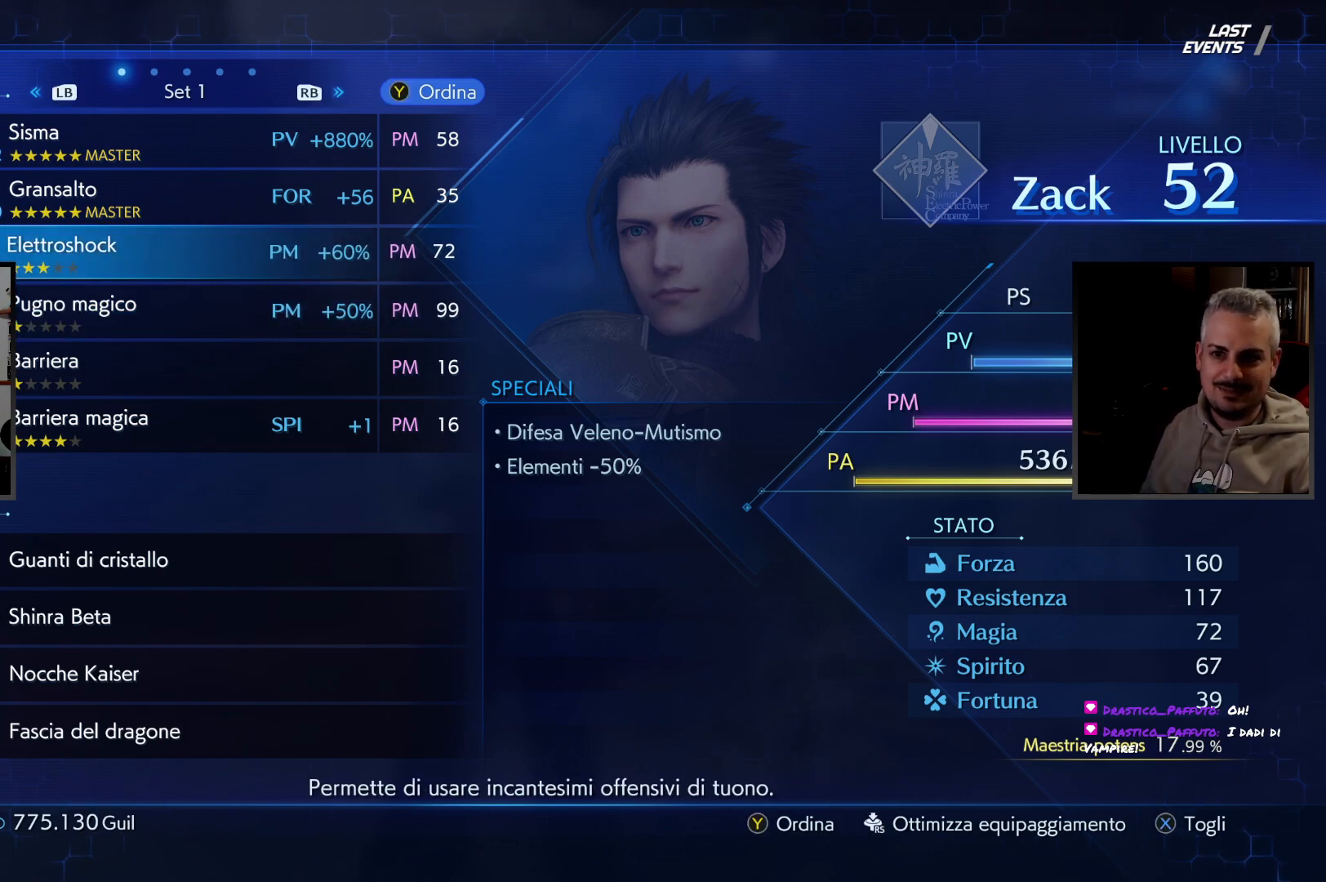
{"buttons": [], "left_stick": "center", "right_stick": "center", "button_events": []}
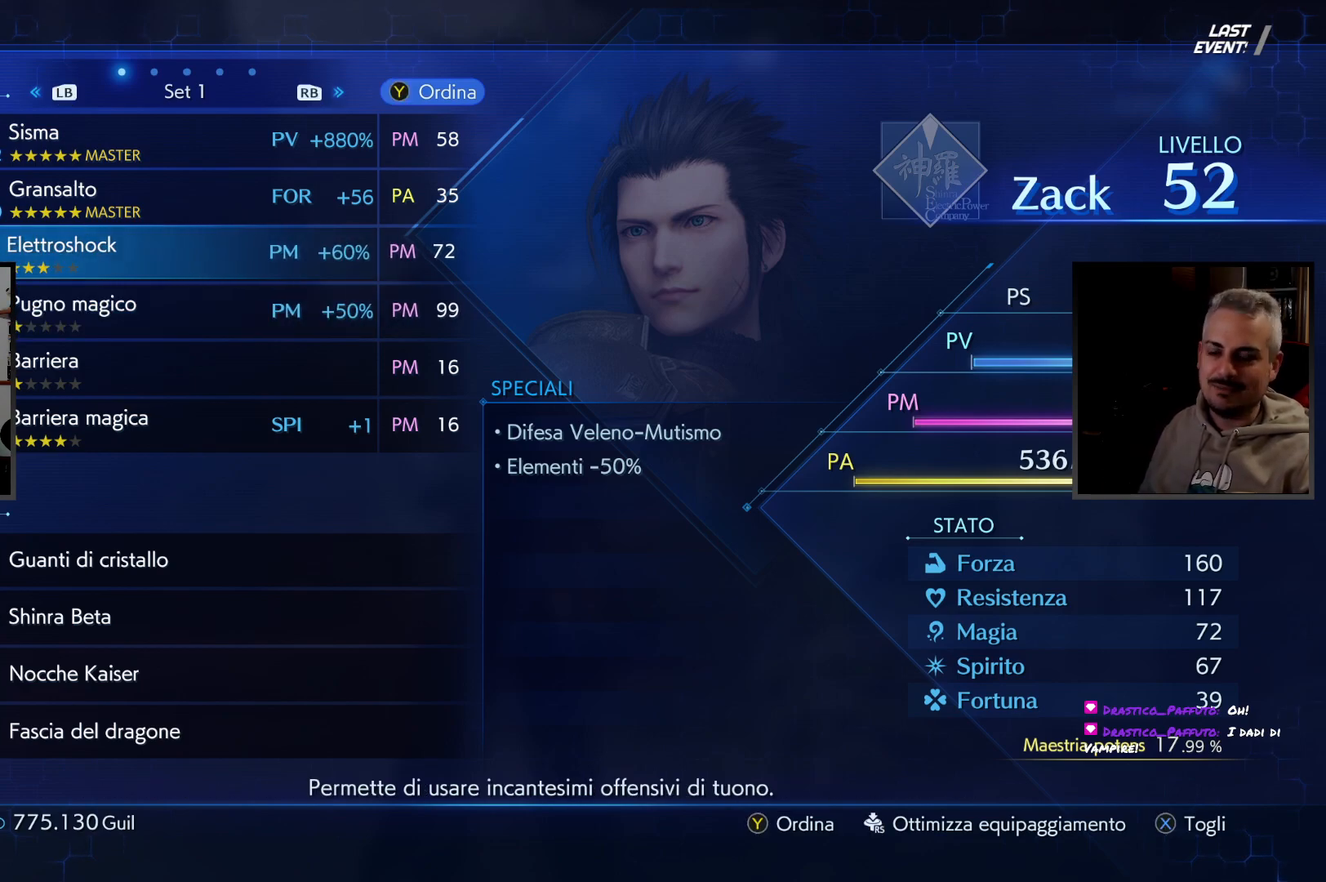
{"buttons": [], "left_stick": "center", "right_stick": "center", "button_events": []}
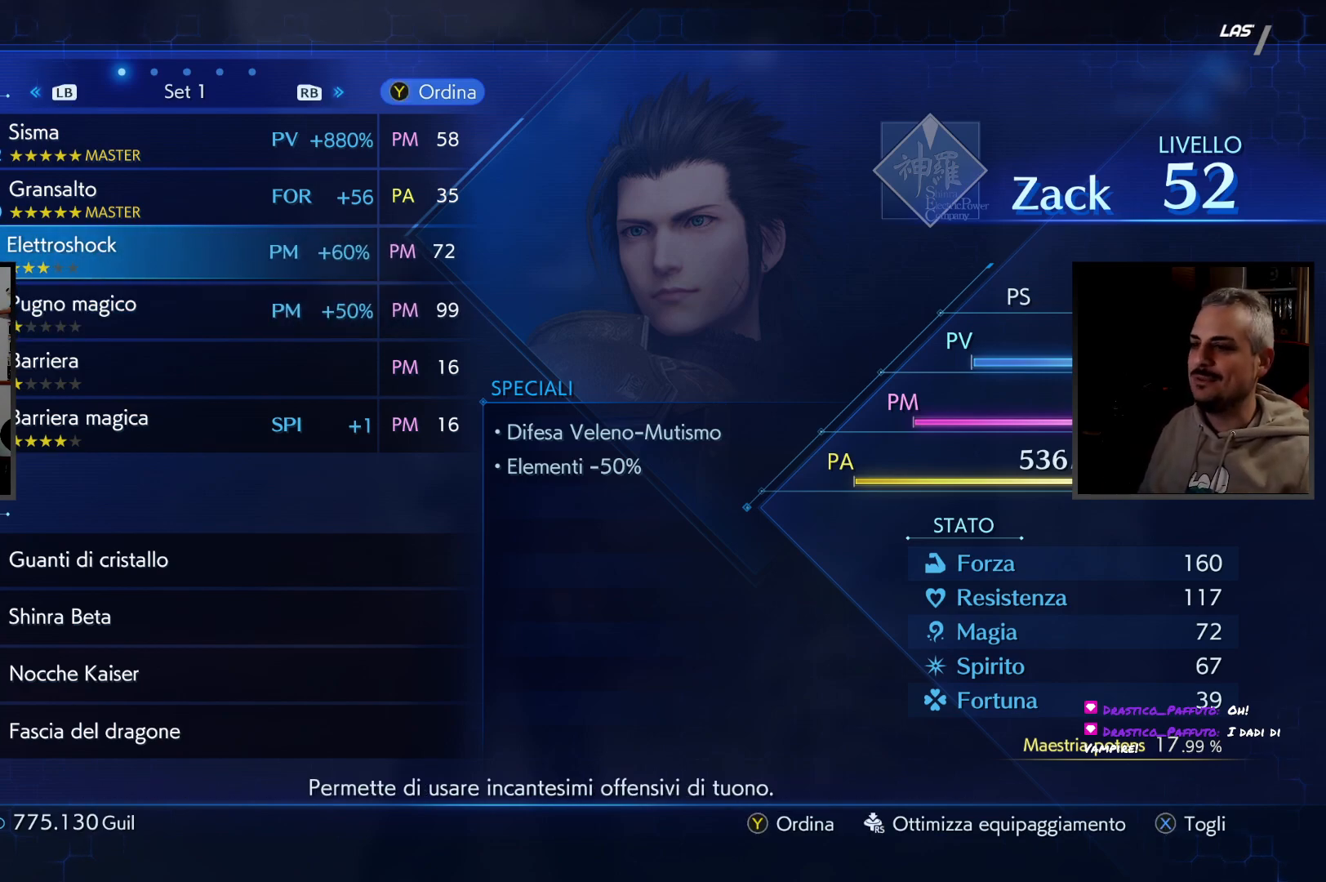
{"buttons": ["DPAD_DOWN"], "left_stick": "center", "right_stick": "center", "button_events": [[483, "DPAD_DOWN", "down"]]}
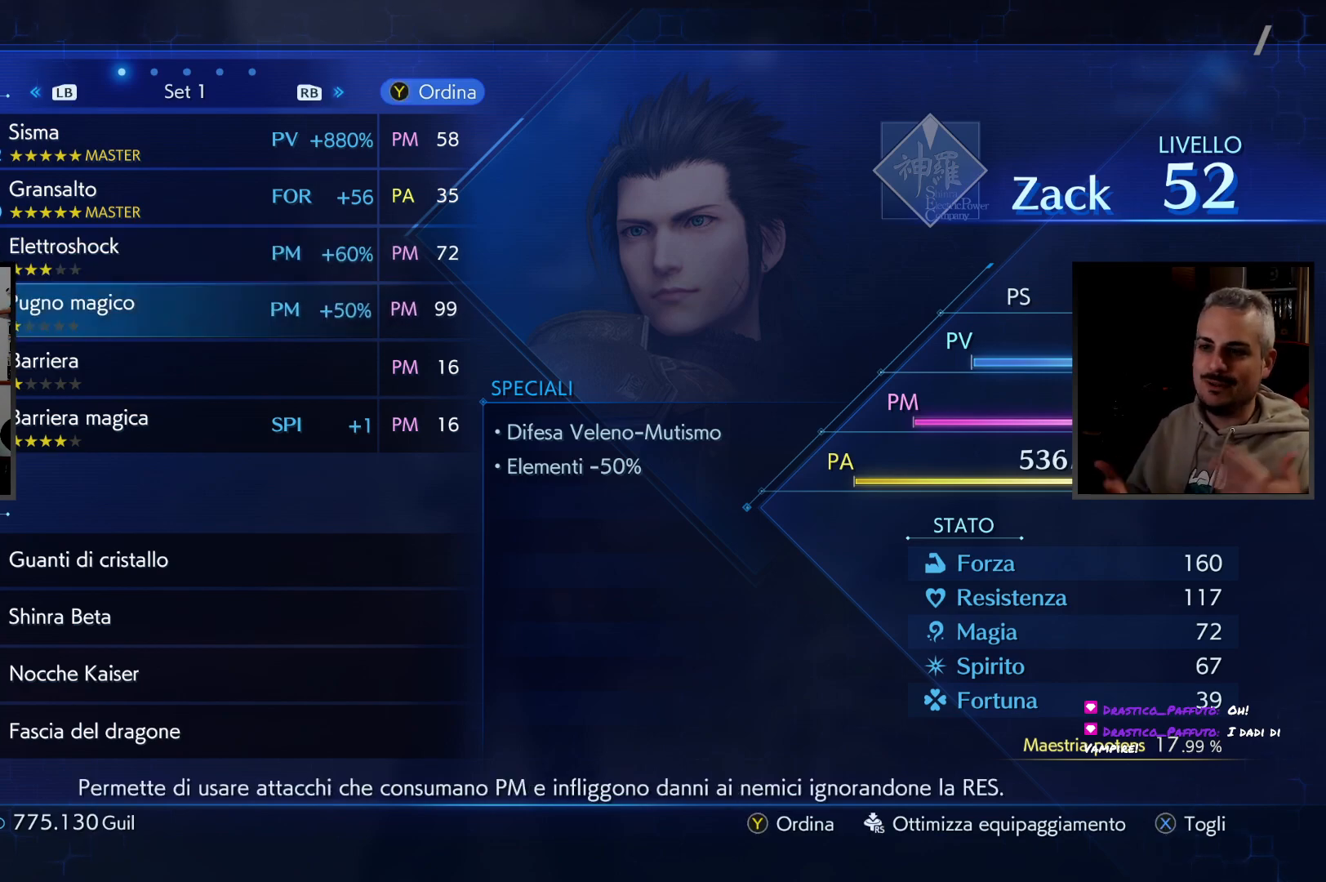
{"buttons": [], "left_stick": "center", "right_stick": "center", "button_events": [[100, "DPAD_DOWN", "up"]]}
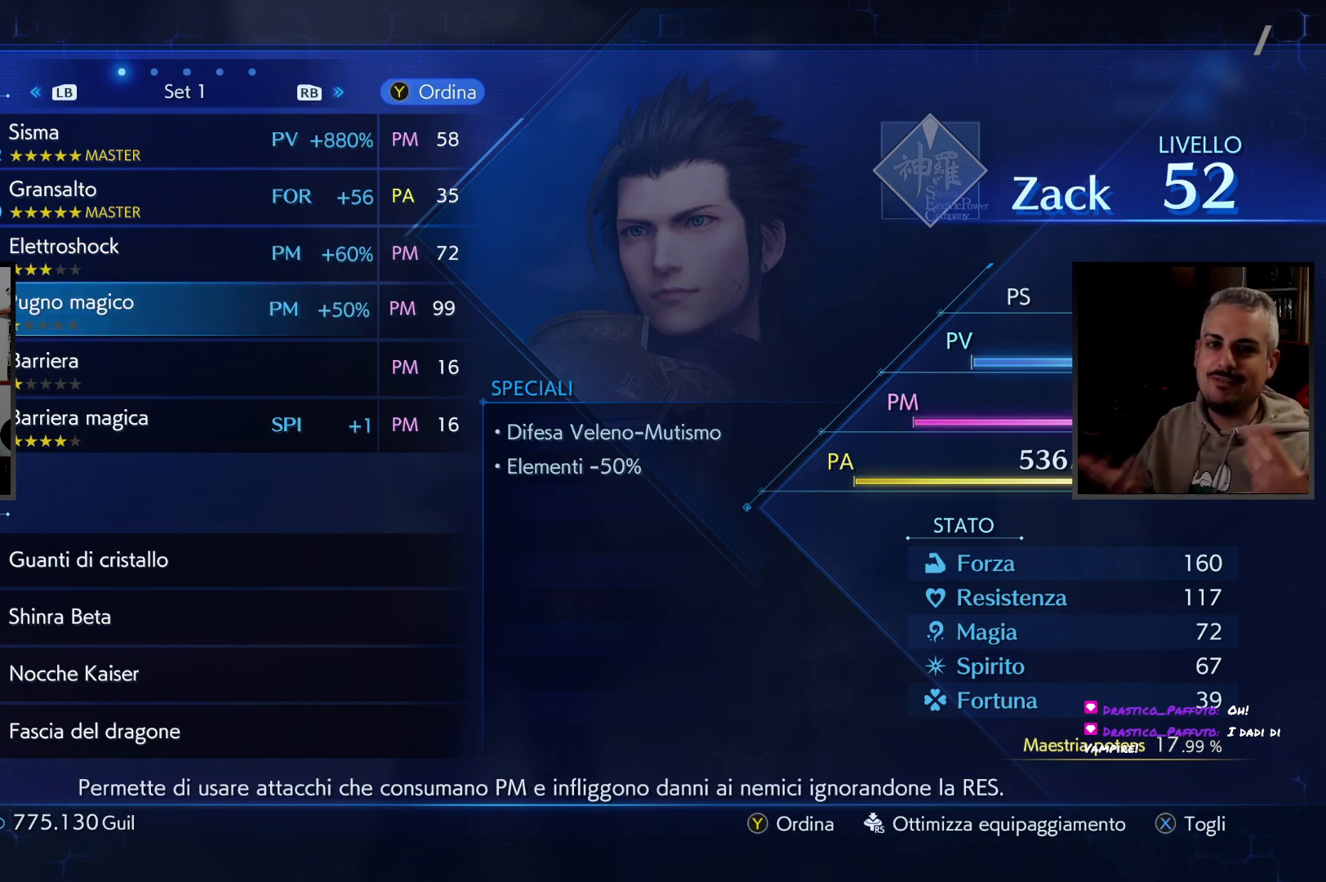
{"buttons": [], "left_stick": "center", "right_stick": "center", "button_events": []}
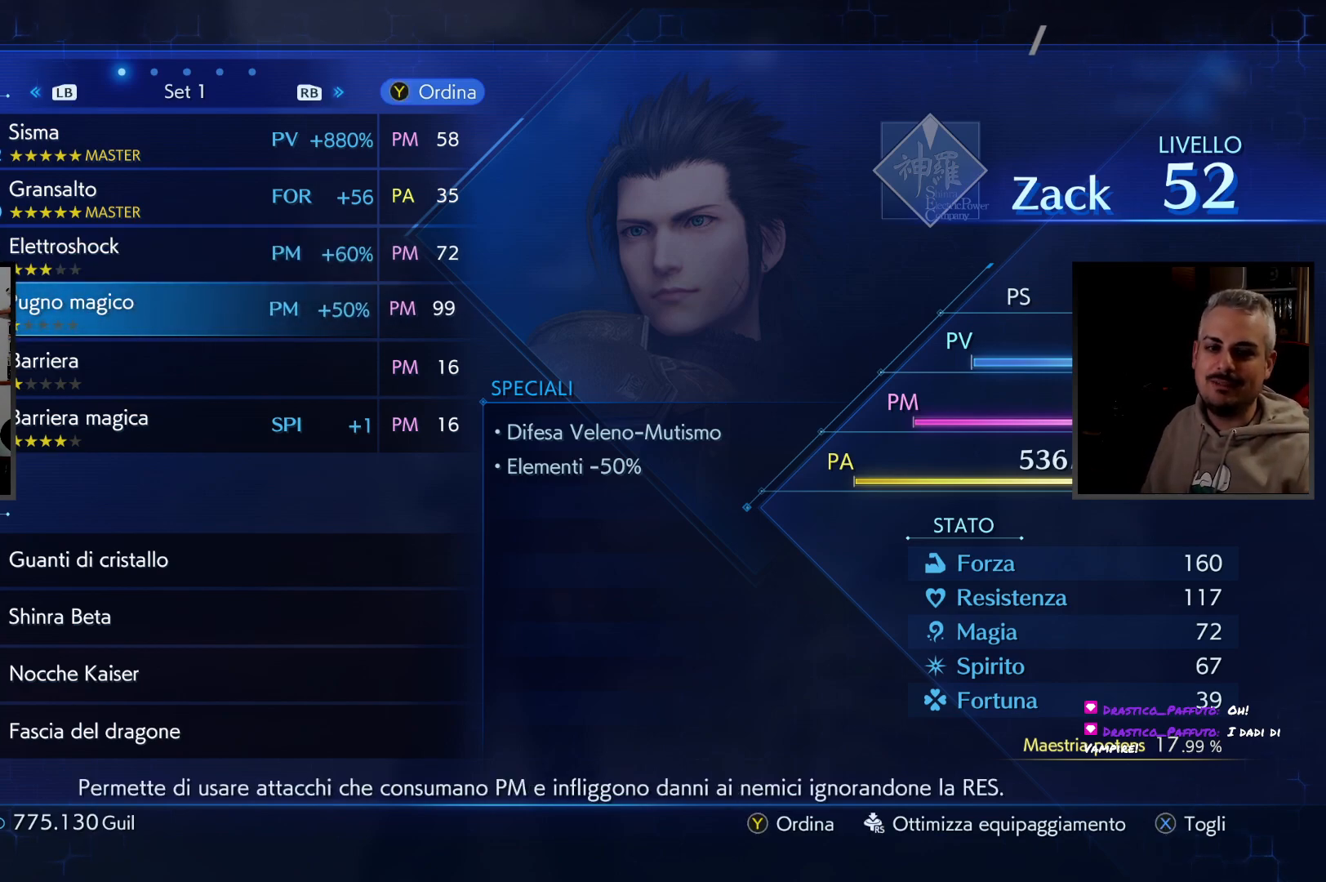
{"buttons": [], "left_stick": "center", "right_stick": "center", "button_events": []}
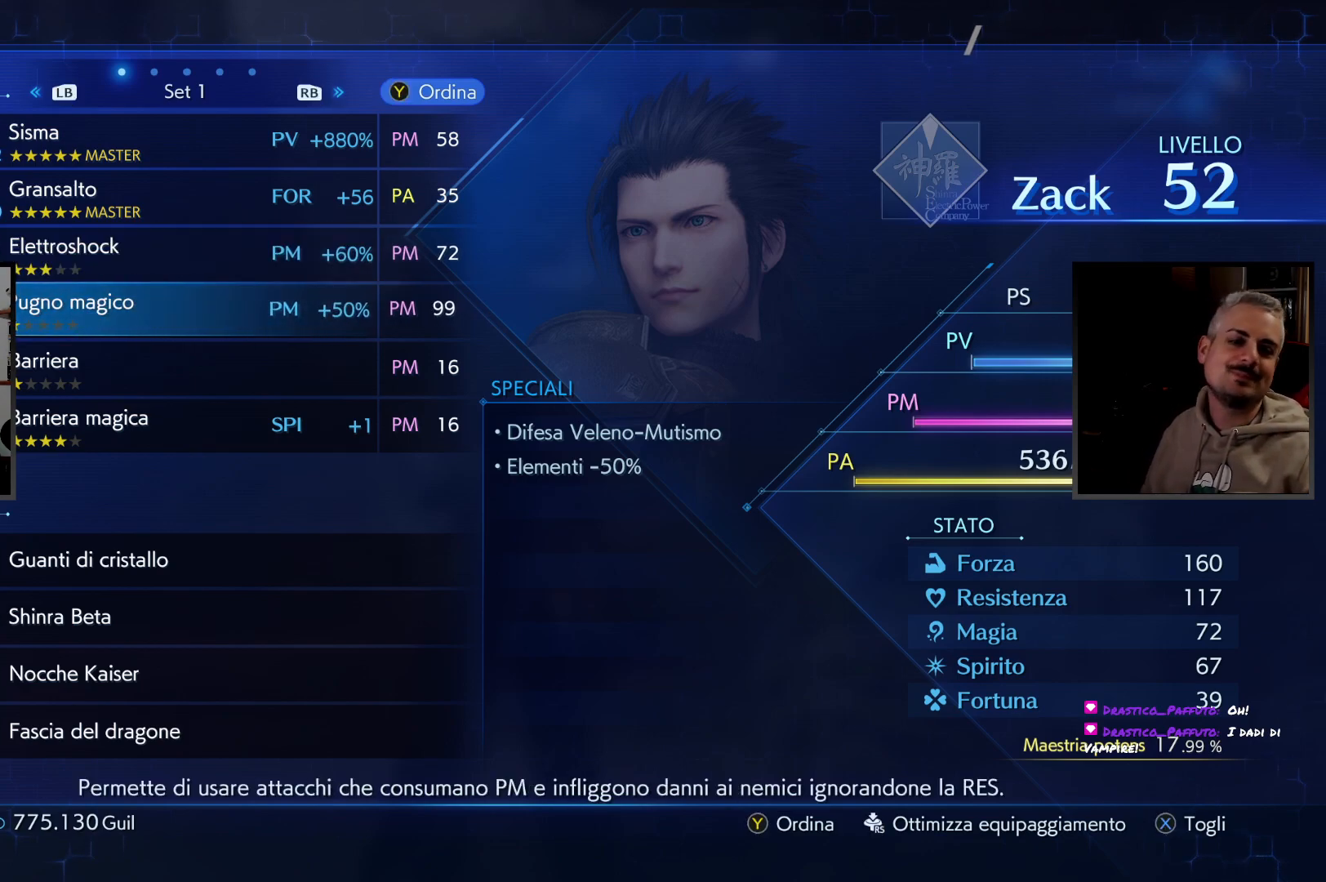
{"buttons": [], "left_stick": "center", "right_stick": "center", "button_events": []}
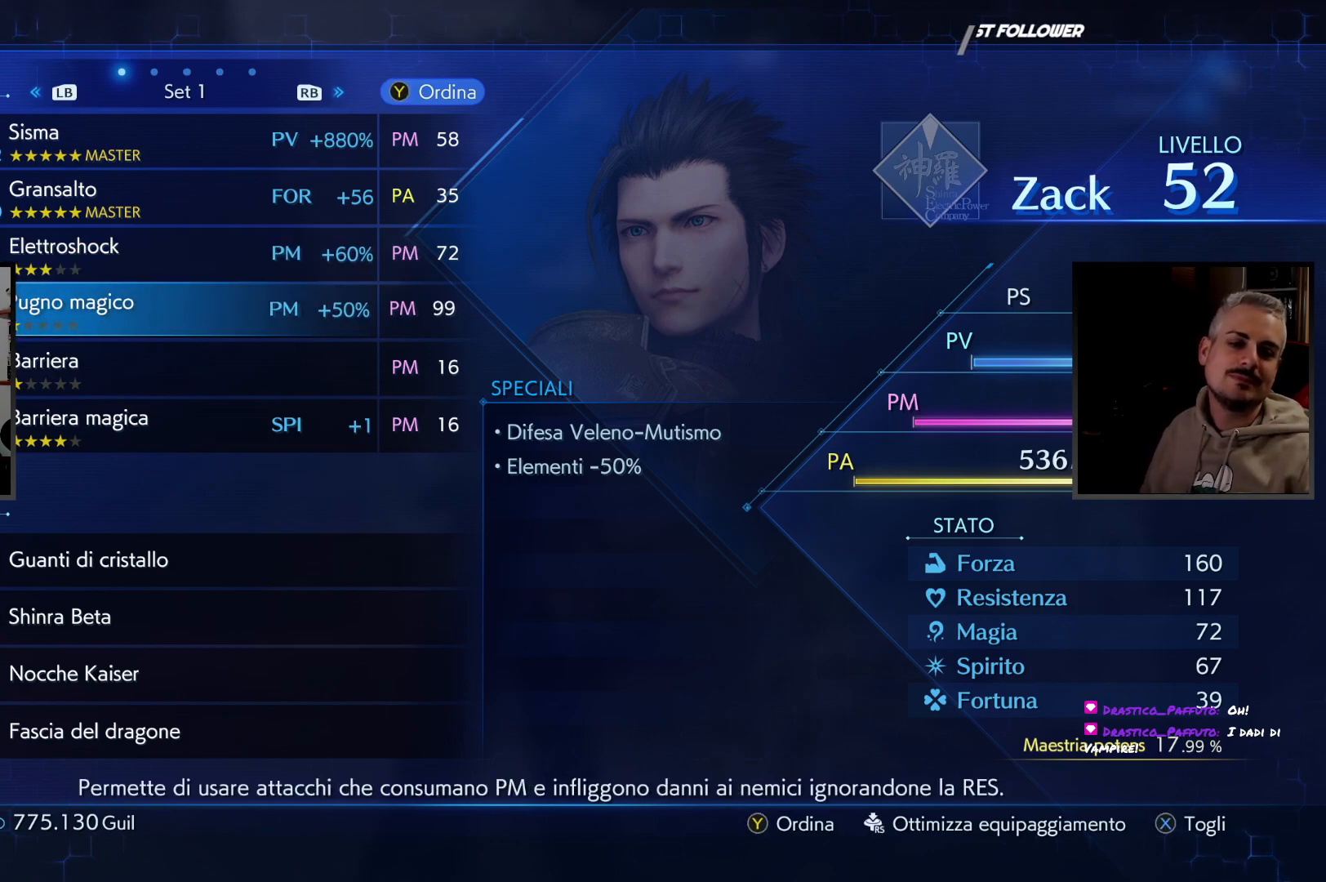
{"buttons": [], "left_stick": "center", "right_stick": "center", "button_events": []}
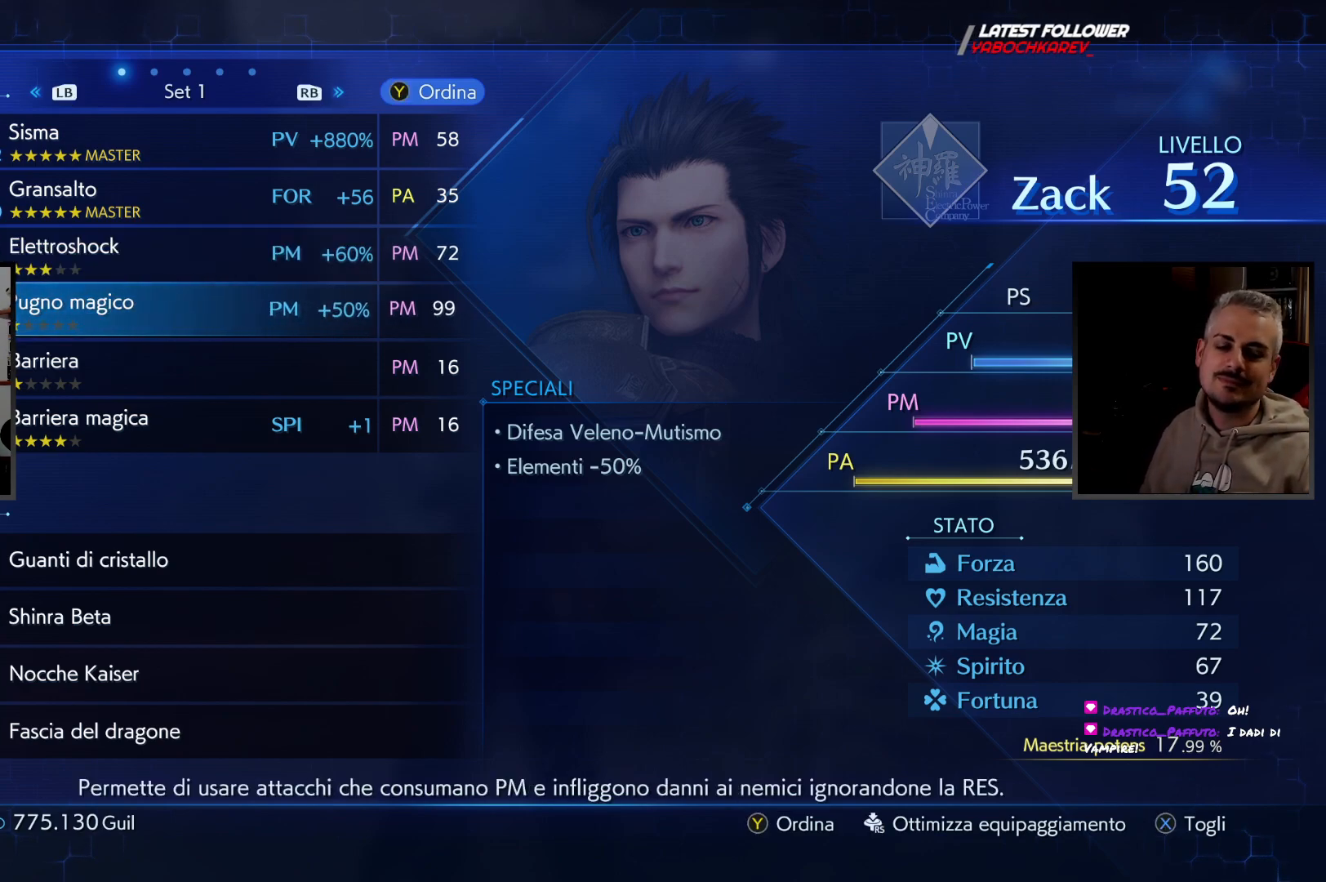
{"buttons": ["DPAD_UP"], "left_stick": "center", "right_stick": "center", "button_events": [[233, "DPAD_DOWN", "down"], [333, "DPAD_DOWN", "up"], [500, "DPAD_UP", "down"]]}
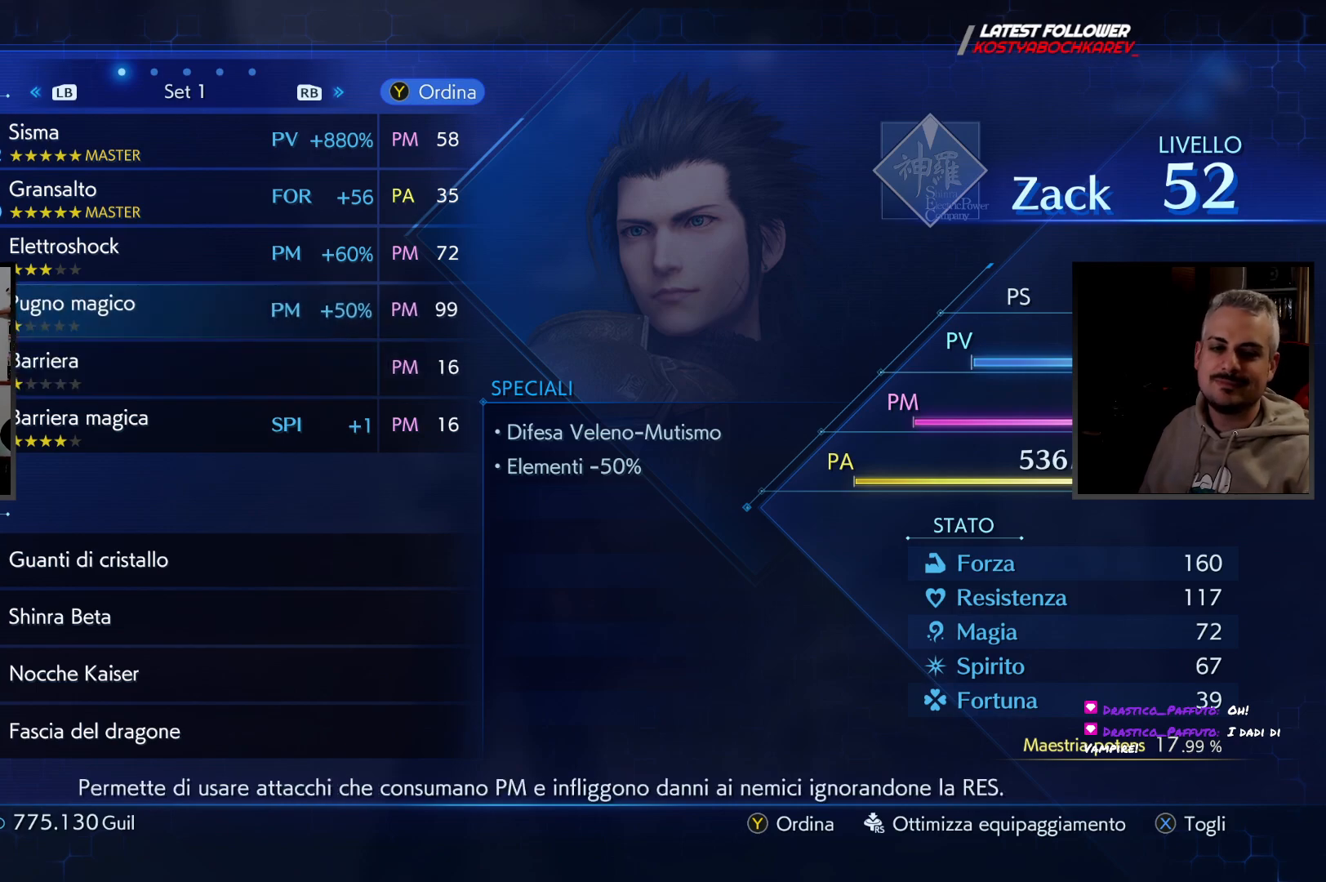
{"buttons": [], "left_stick": "center", "right_stick": "center", "button_events": [[133, "DPAD_UP", "up"]]}